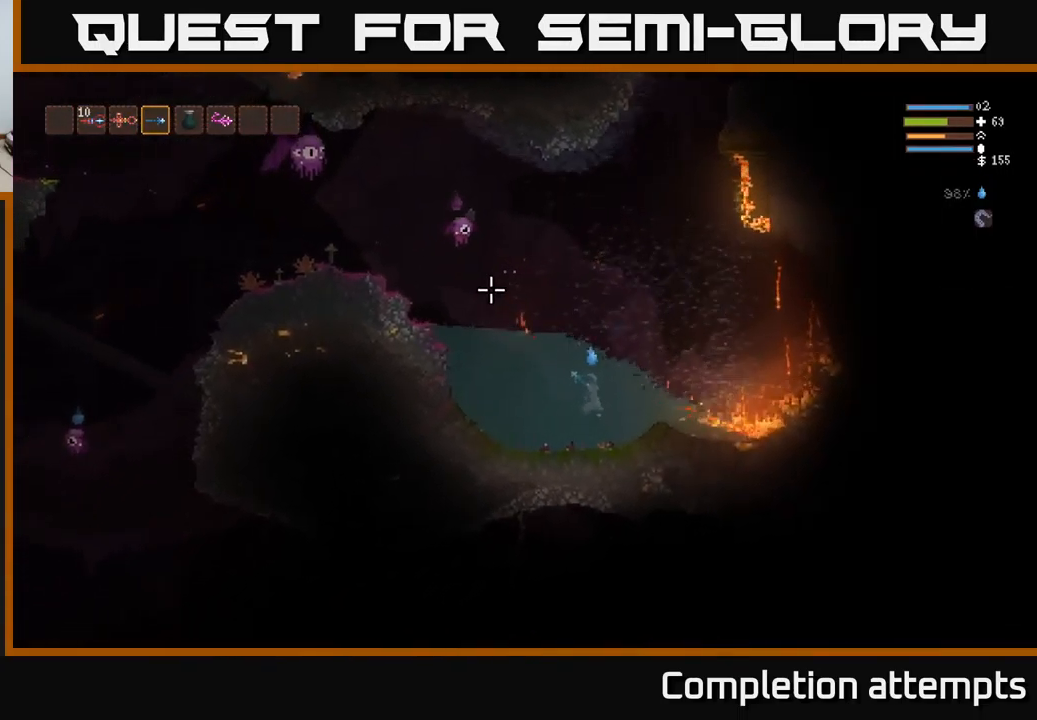
Gameplay with a controller (Xbox layout); each line is a JSON object with the inputs held at the frame after it. "events" lists button and stick changes between this image and that frame as [ms after this image, input, new state], when the widget could be followed in between.
{"buttons": [], "left_stick": "right", "right_stick": "up-left", "events": [[117, "R2", "down"], [217, "R2", "up"], [267, "L2", "up"]]}
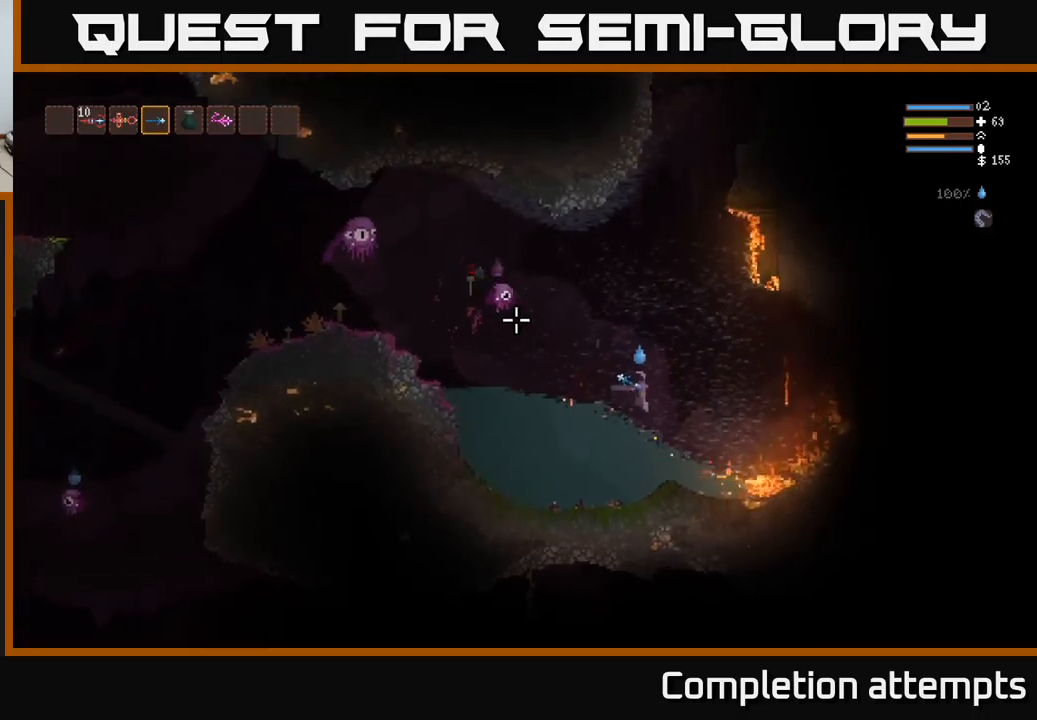
{"buttons": ["L1"], "left_stick": "center", "right_stick": "up-left", "events": [[83, "left_stick", "center"], [133, "left_stick", "left"], [200, "L2", "down"], [333, "L2", "up"], [450, "left_stick", "center"], [467, "L1", "down"]]}
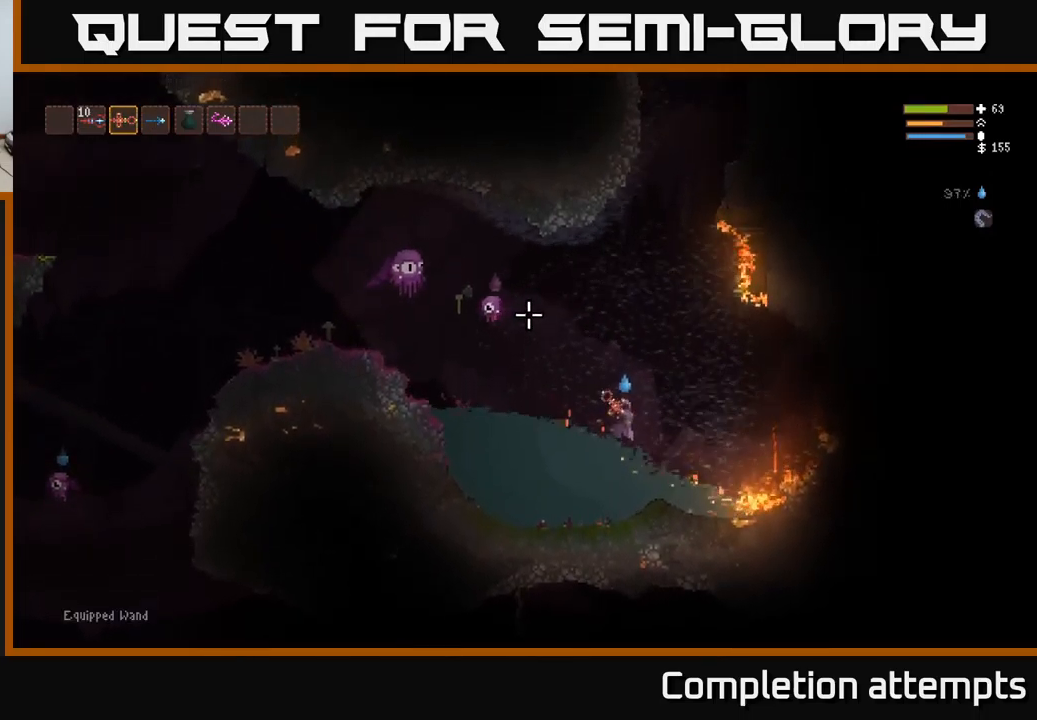
{"buttons": [], "left_stick": "left", "right_stick": "up-left", "events": [[17, "left_stick", "up-right"], [33, "L1", "up"], [67, "left_stick", "center"], [450, "left_stick", "left"]]}
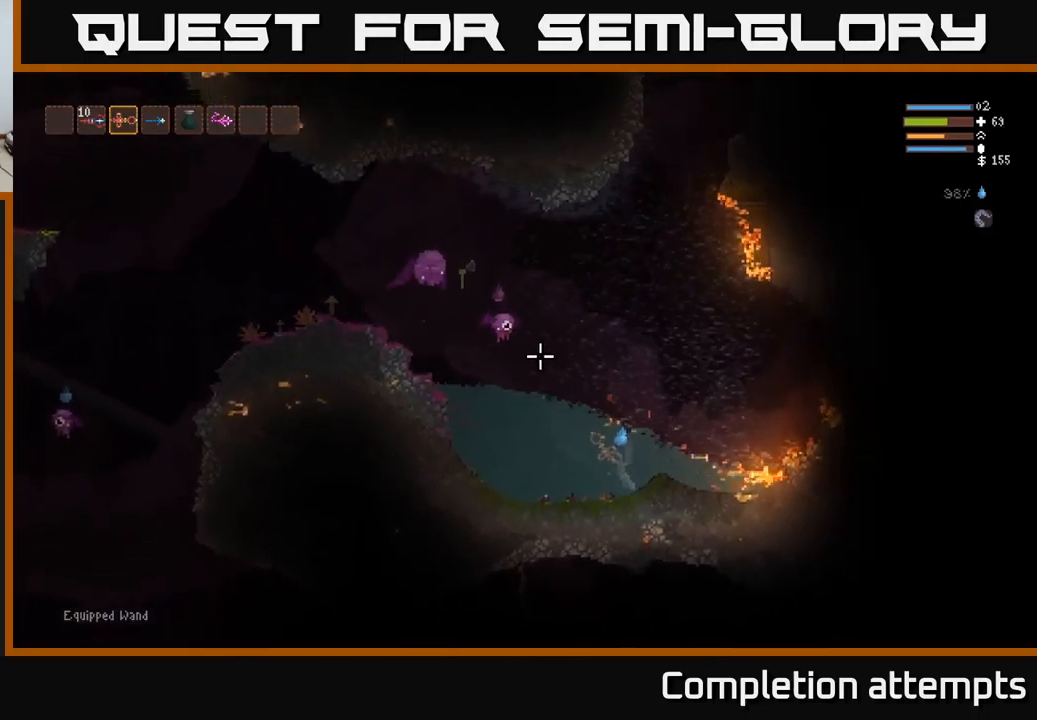
{"buttons": ["L2"], "left_stick": "left", "right_stick": "up-left", "events": [[317, "L2", "down"]]}
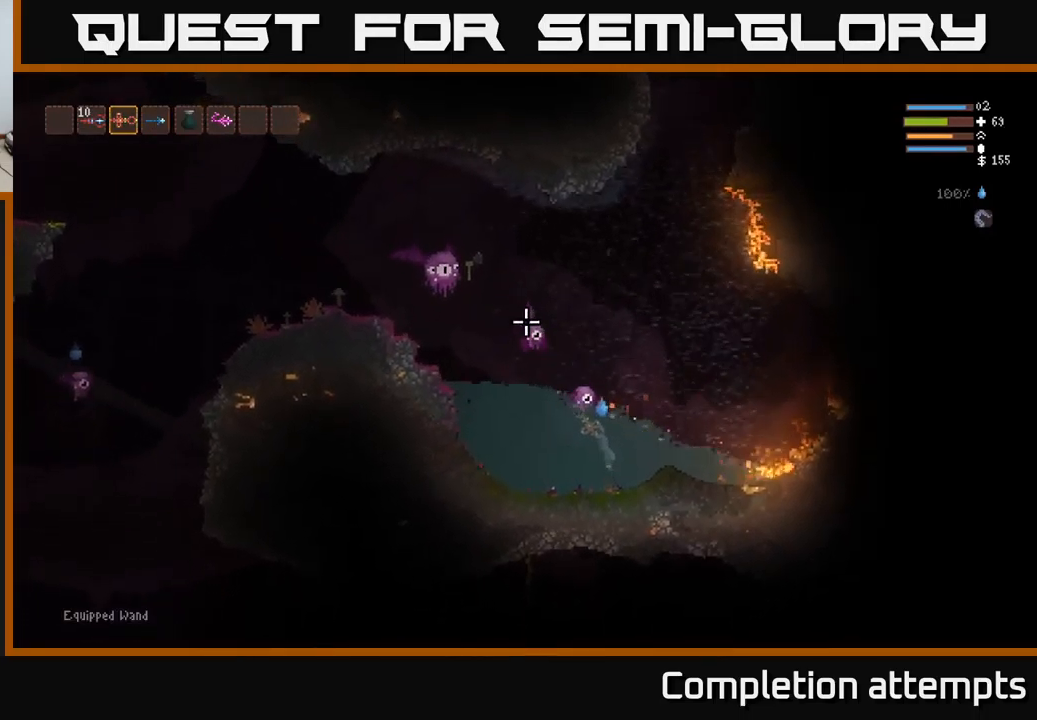
{"buttons": ["L2"], "left_stick": "right", "right_stick": "down-left", "events": [[33, "R2", "down"], [33, "left_stick", "right"], [67, "L2", "up"], [67, "right_stick", "up"], [83, "R2", "up"], [217, "right_stick", "down-right"], [233, "L2", "down"], [267, "R2", "down"], [317, "right_stick", "down"], [400, "R2", "up"], [417, "right_stick", "down-left"]]}
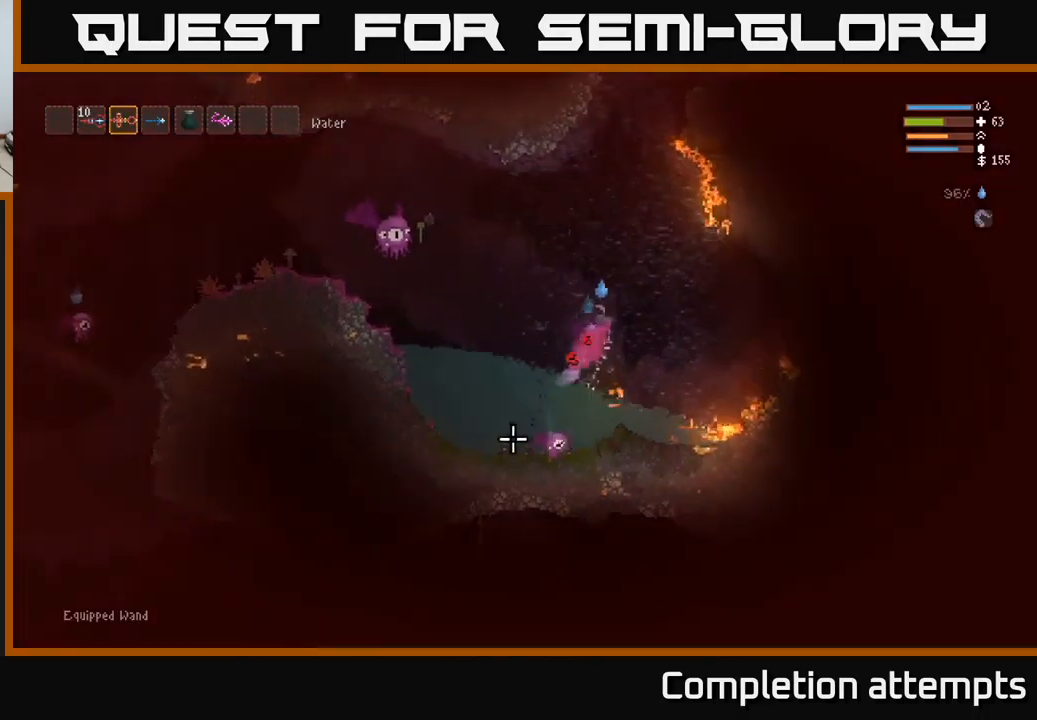
{"buttons": [], "left_stick": "left", "right_stick": "down-left", "events": [[33, "R2", "down"], [33, "left_stick", "left"], [83, "R2", "up"], [117, "L2", "up"]]}
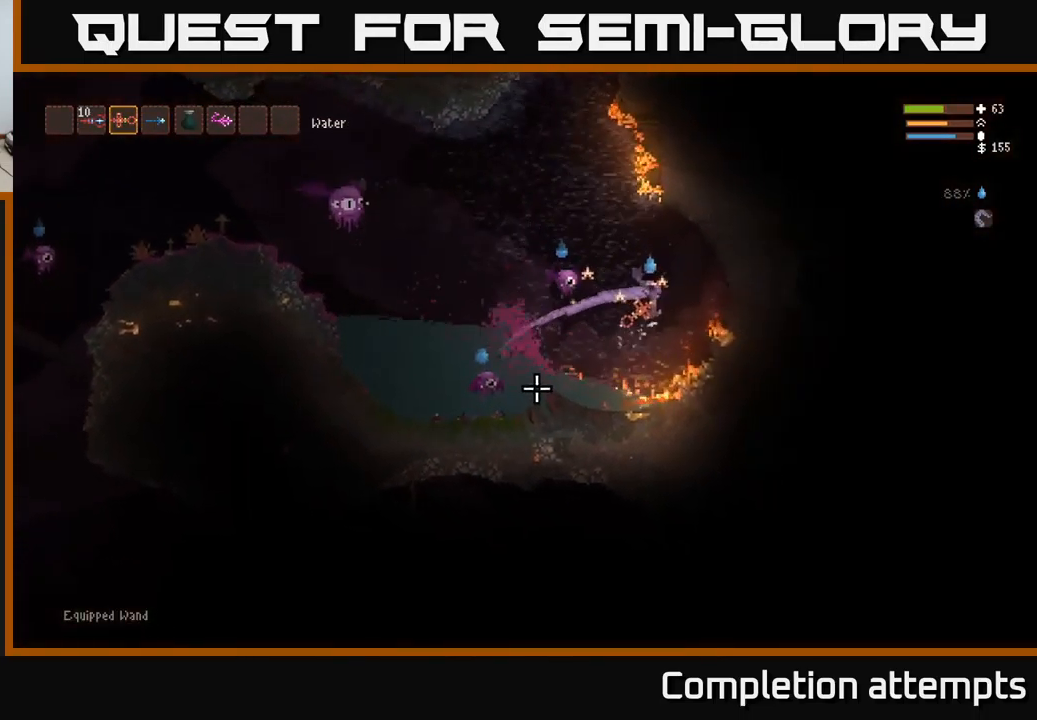
{"buttons": [], "left_stick": "left", "right_stick": "right", "events": [[100, "right_stick", "left"], [233, "left_stick", "center"], [267, "right_stick", "up-left"], [283, "L2", "down"], [283, "left_stick", "left"], [417, "L2", "up"], [450, "right_stick", "right"]]}
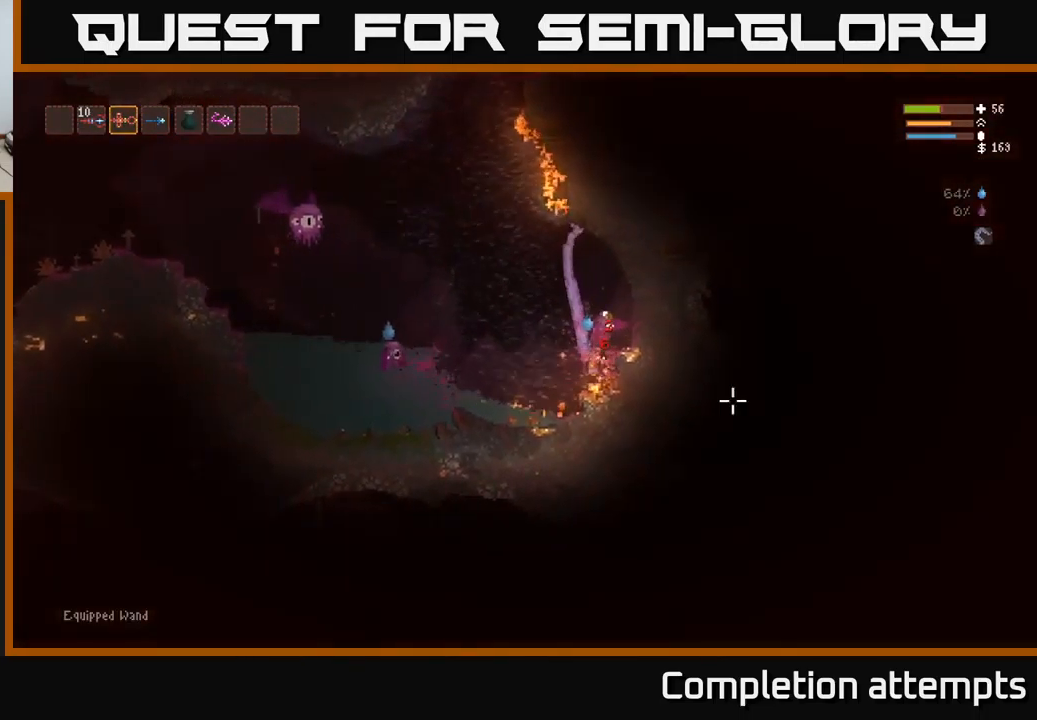
{"buttons": ["L2"], "left_stick": "left", "right_stick": "left", "events": [[67, "R2", "down"], [117, "L2", "down"], [150, "R2", "up"], [183, "right_stick", "center"], [233, "L2", "up"], [250, "right_stick", "left"], [433, "L2", "down"]]}
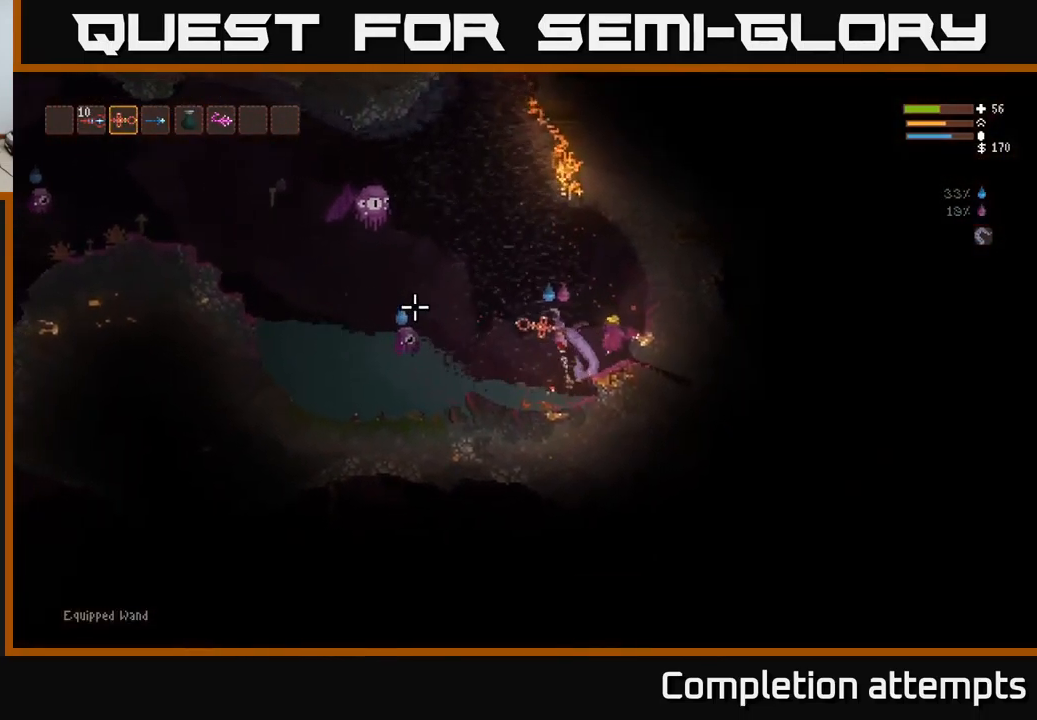
{"buttons": [], "left_stick": "left", "right_stick": "left", "events": [[50, "L2", "up"], [250, "R2", "down"], [367, "R2", "up"]]}
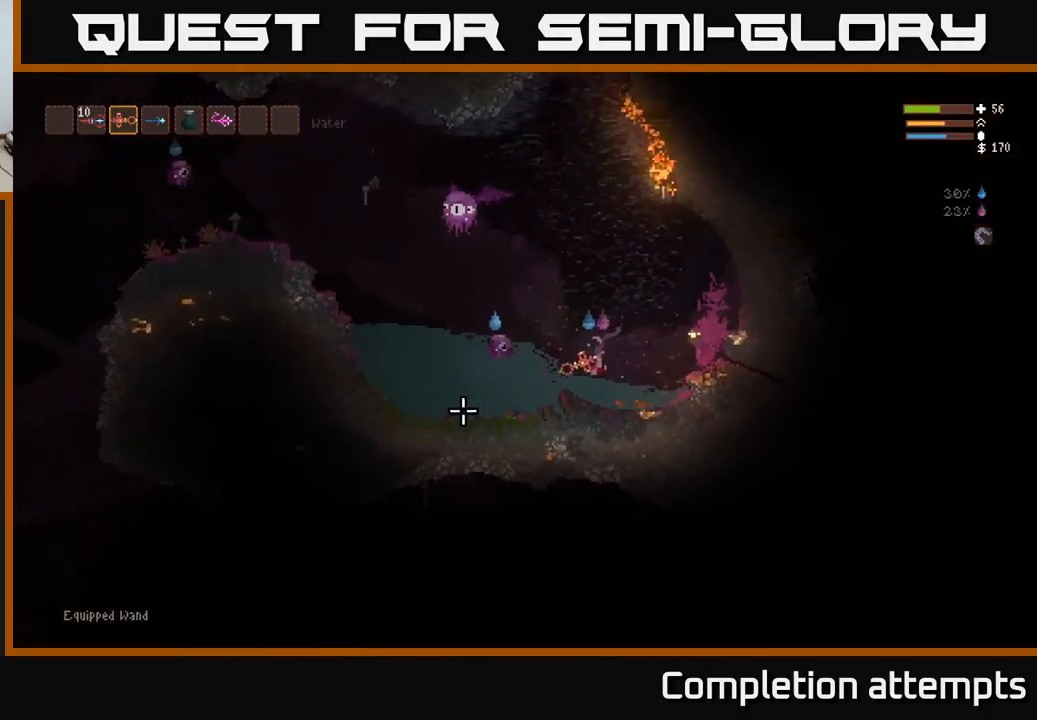
{"buttons": [], "left_stick": "left", "right_stick": "right", "events": [[183, "R2", "down"], [183, "right_stick", "up-left"], [283, "R2", "up"], [417, "right_stick", "up-right"], [483, "right_stick", "right"]]}
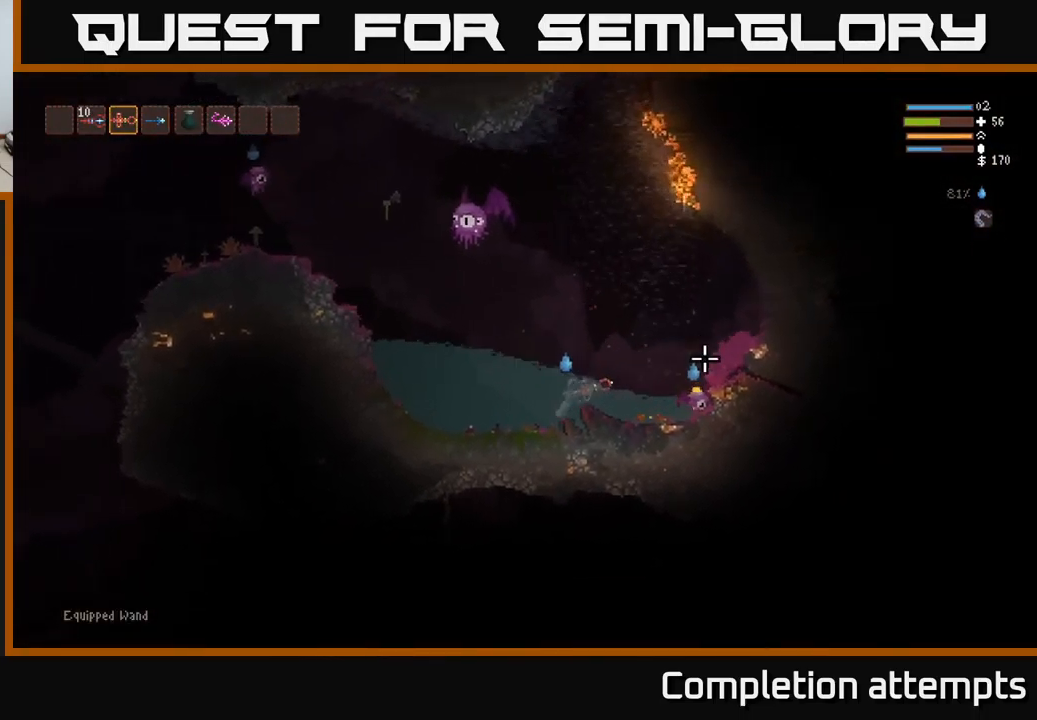
{"buttons": ["L2"], "left_stick": "left", "right_stick": "up", "events": [[200, "right_stick", "up"], [367, "L2", "down"]]}
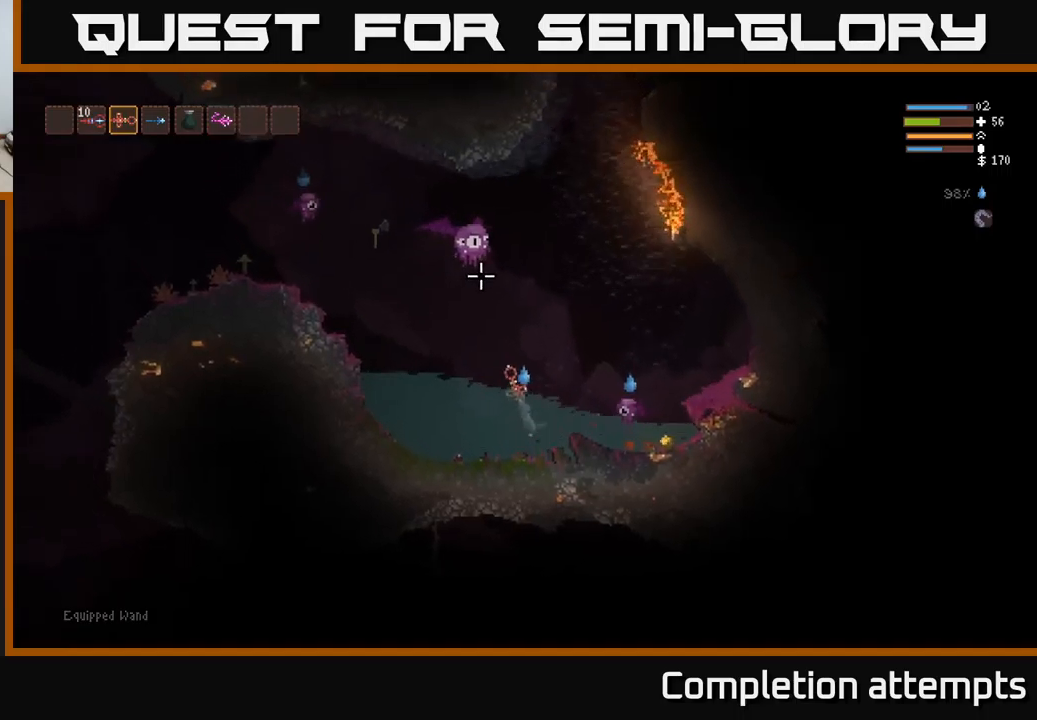
{"buttons": ["R2"], "left_stick": "left", "right_stick": "up", "events": [[200, "left_stick", "center"], [317, "R2", "down"], [400, "L2", "up"], [434, "left_stick", "left"]]}
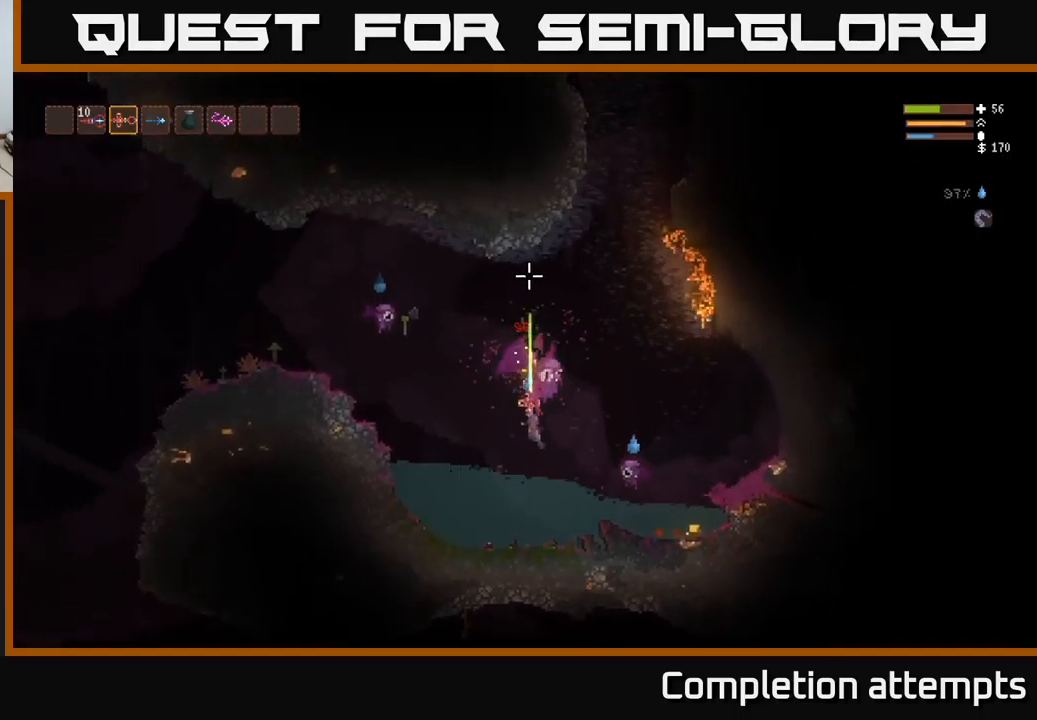
{"buttons": [], "left_stick": "right", "right_stick": "right", "events": [[67, "left_stick", "center"], [150, "R2", "up"], [150, "left_stick", "left"], [267, "right_stick", "right"], [400, "left_stick", "center"], [450, "left_stick", "right"]]}
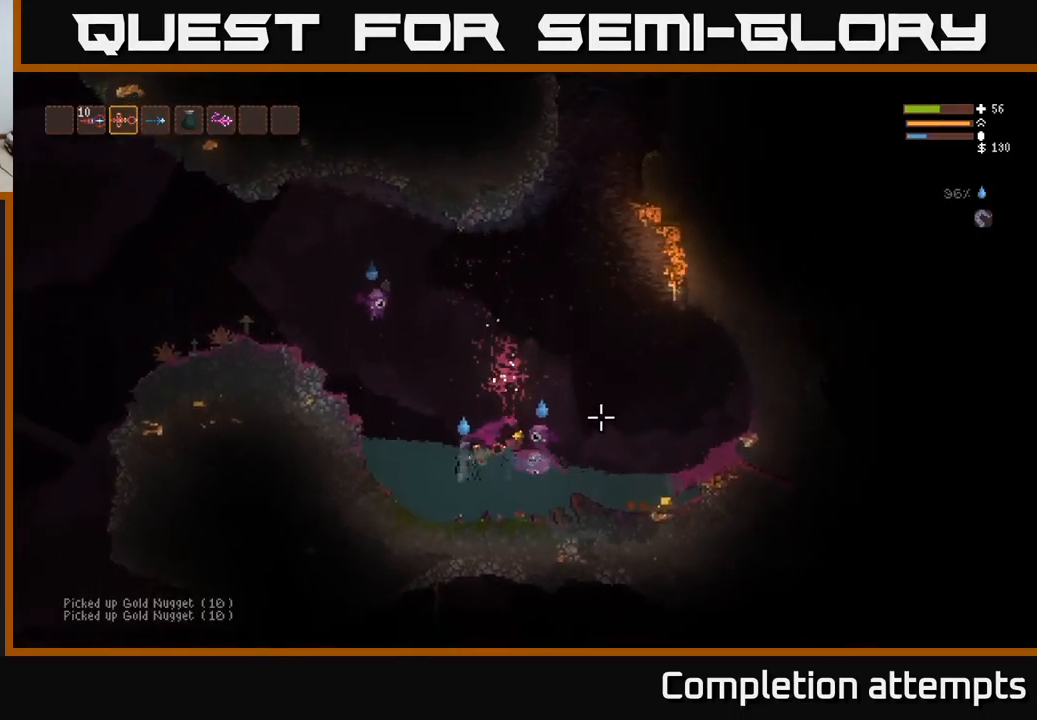
{"buttons": [], "left_stick": "right", "right_stick": "up-left", "events": [[17, "R2", "down"], [50, "right_stick", "up-right"], [117, "L2", "down"], [134, "R2", "up"], [234, "L2", "up"], [317, "right_stick", "up"], [450, "right_stick", "up-left"]]}
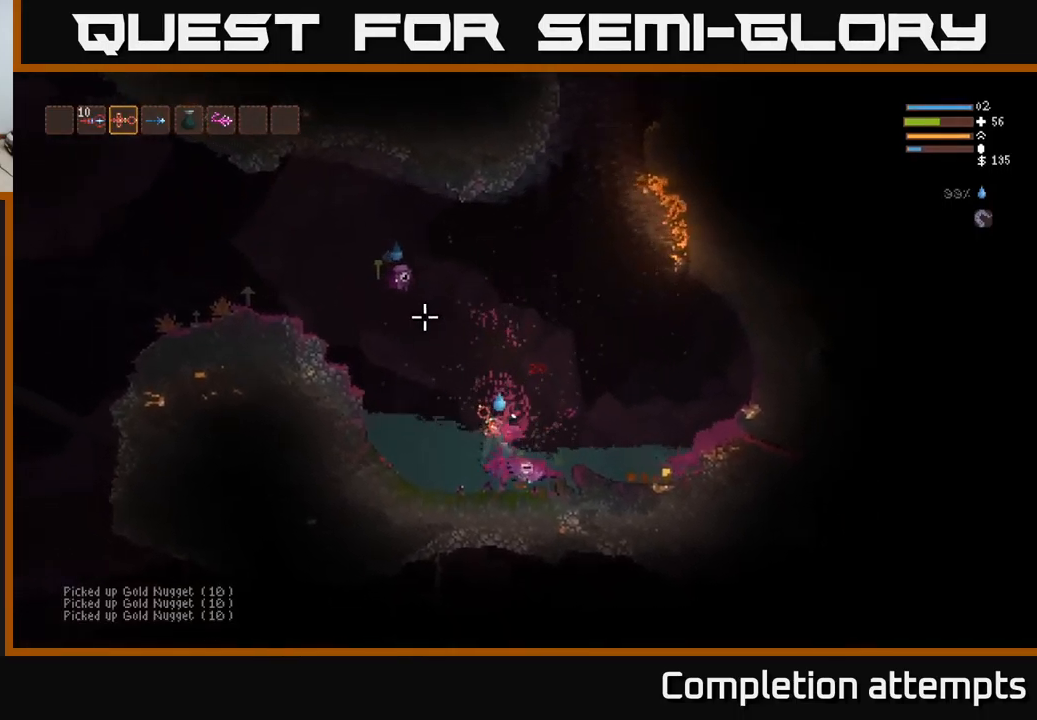
{"buttons": ["L2"], "left_stick": "center", "right_stick": "up-left", "events": [[250, "left_stick", "center"], [300, "L2", "down"], [317, "left_stick", "left"], [484, "left_stick", "center"]]}
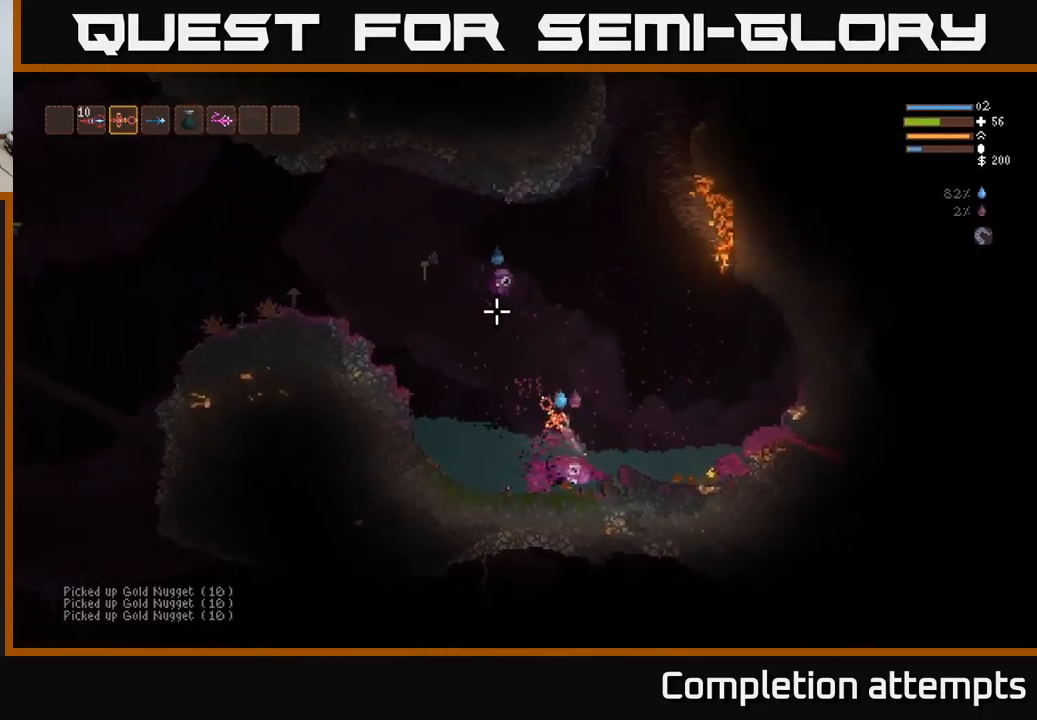
{"buttons": [], "left_stick": "right", "right_stick": "up", "events": [[100, "left_stick", "right"], [300, "R2", "down"], [334, "right_stick", "up"], [384, "L2", "up"], [384, "R2", "up"]]}
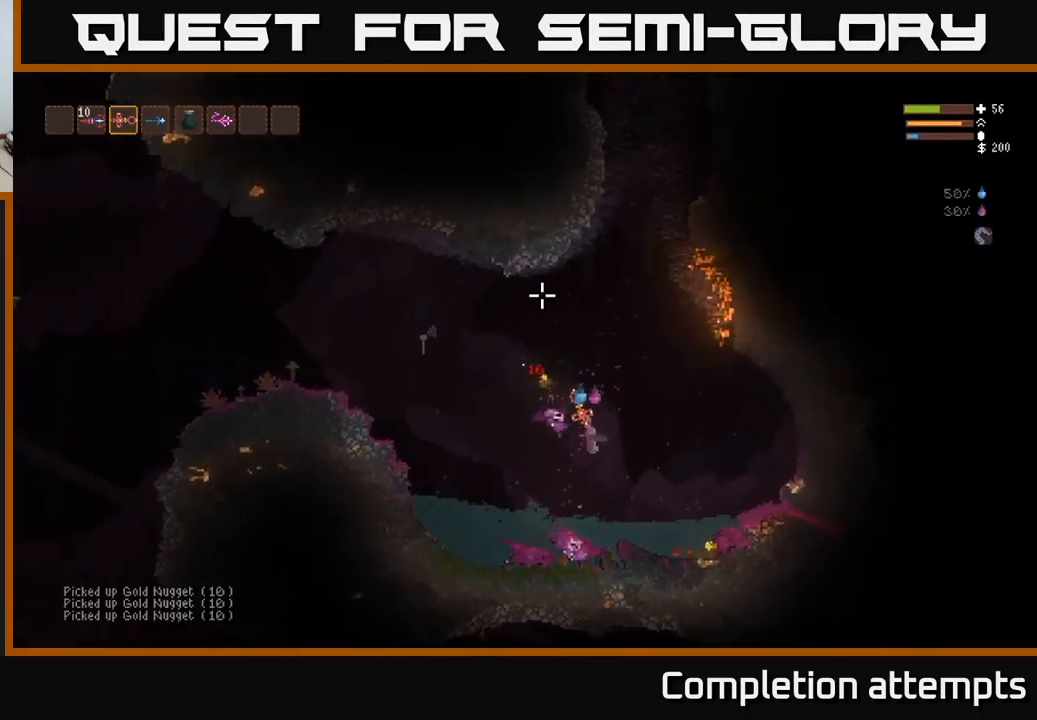
{"buttons": [], "left_stick": "right", "right_stick": "up-left", "events": [[117, "right_stick", "up-left"], [217, "right_stick", "left"], [400, "right_stick", "up-left"]]}
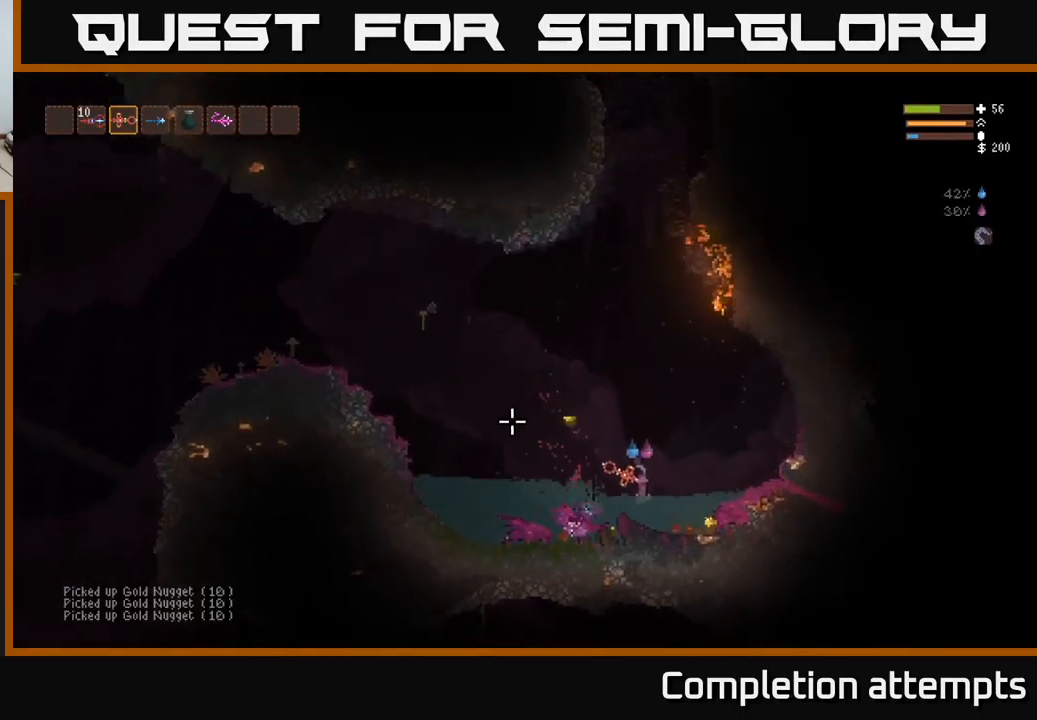
{"buttons": [], "left_stick": "right", "right_stick": "up-left", "events": []}
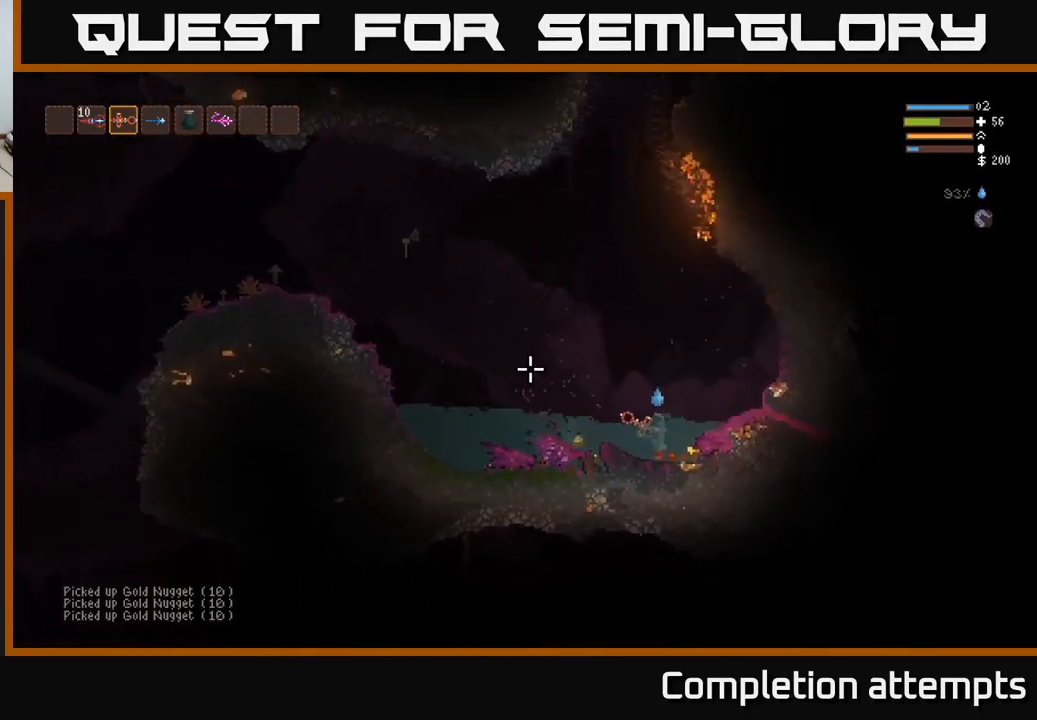
{"buttons": [], "left_stick": "left", "right_stick": "up-left", "events": [[284, "L2", "down"], [350, "left_stick", "left"], [434, "L2", "up"]]}
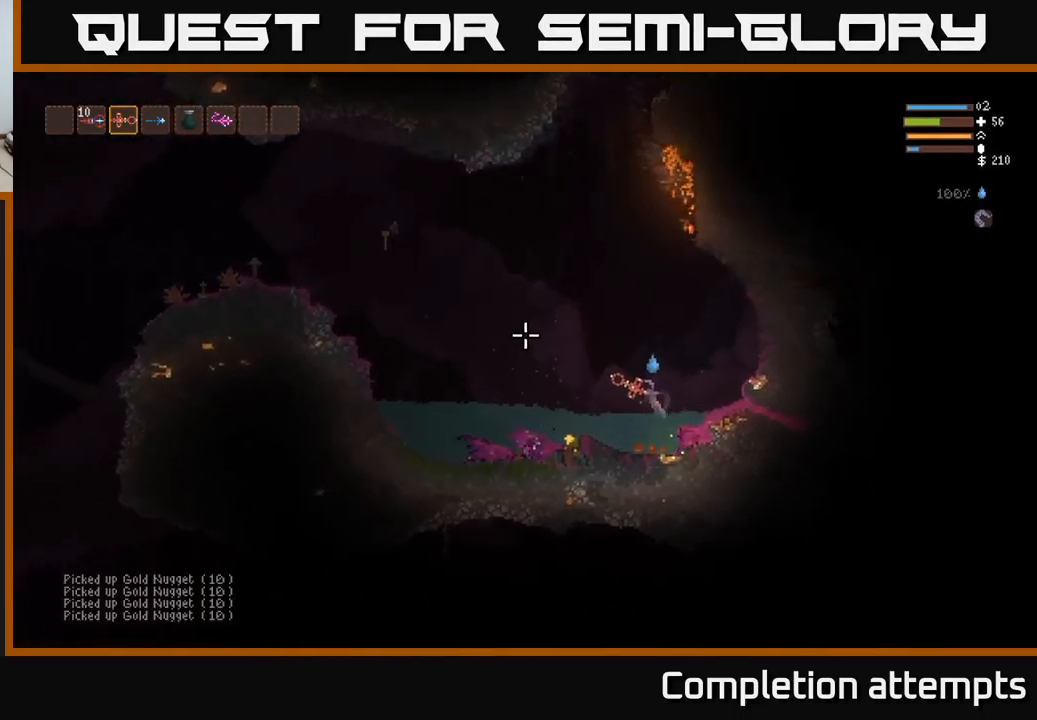
{"buttons": [], "left_stick": "left", "right_stick": "up-left", "events": [[100, "L2", "down"], [200, "L2", "up"]]}
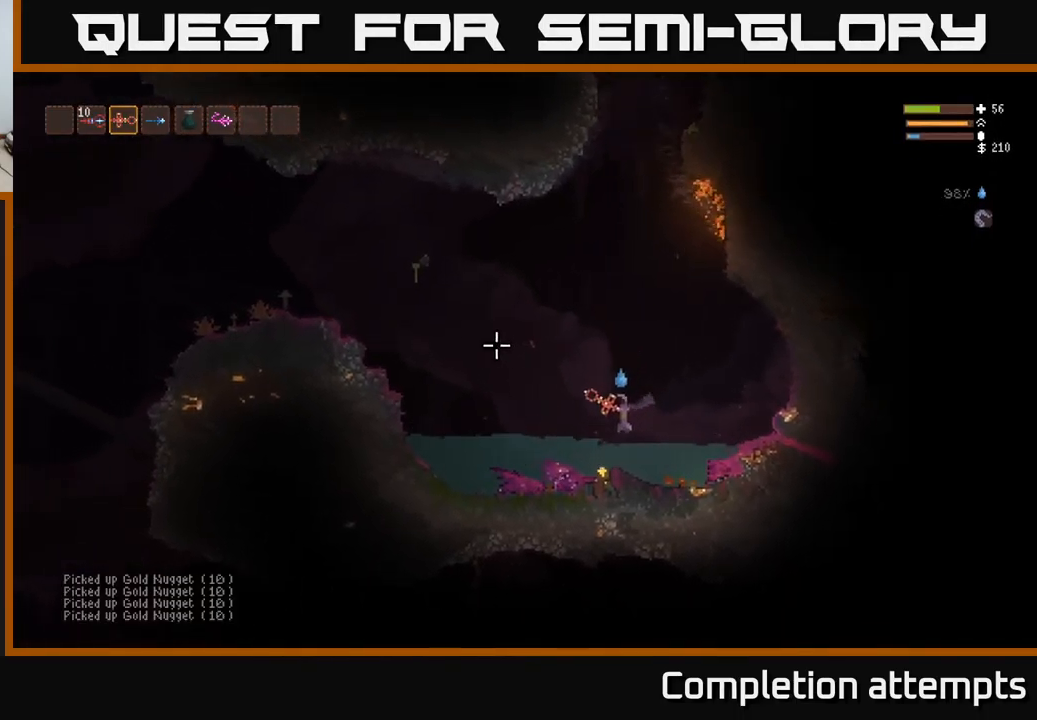
{"buttons": ["L2"], "left_stick": "right", "right_stick": "up-right", "events": [[184, "left_stick", "center"], [234, "right_stick", "up"], [433, "L2", "down"], [433, "left_stick", "right"], [450, "right_stick", "up-right"]]}
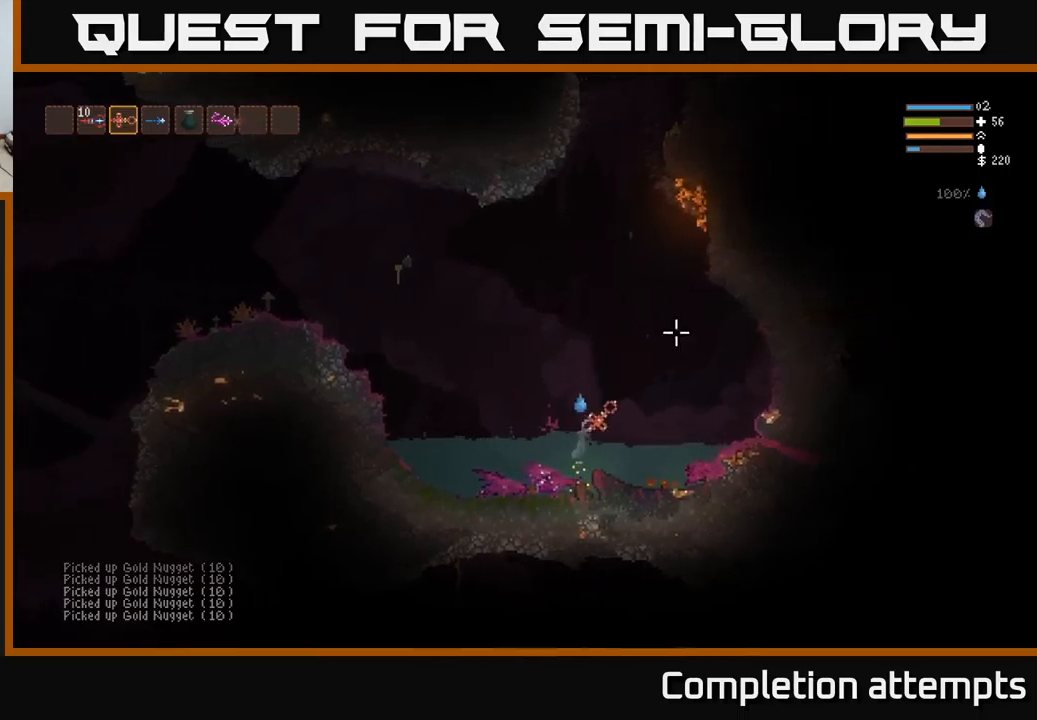
{"buttons": [], "left_stick": "right", "right_stick": "right", "events": [[67, "right_stick", "right"], [150, "L2", "up"]]}
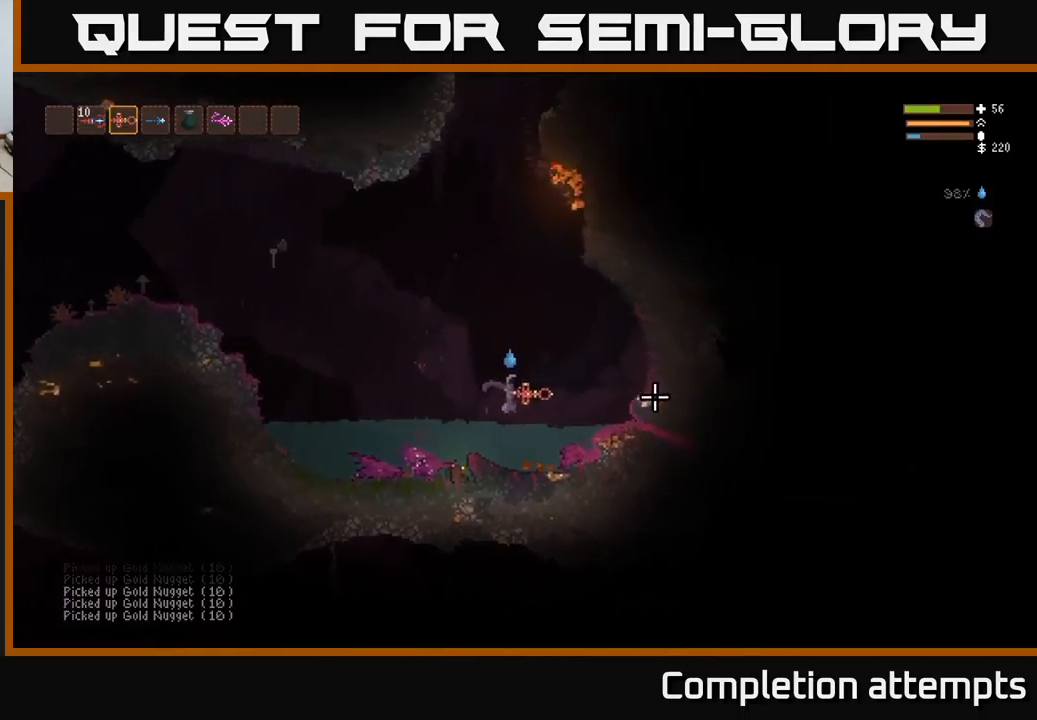
{"buttons": [], "left_stick": "right", "right_stick": "right", "events": []}
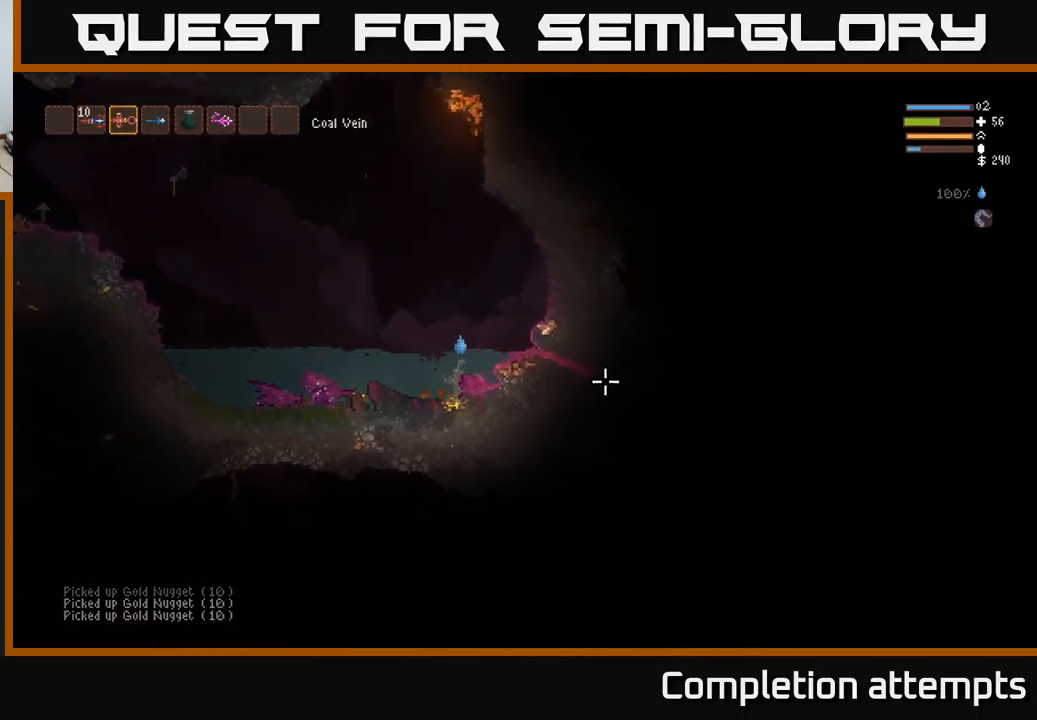
{"buttons": ["L2"], "left_stick": "center", "right_stick": "right", "events": [[34, "left_stick", "down"], [184, "left_stick", "down-right"], [317, "left_stick", "center"], [367, "L2", "down"], [367, "left_stick", "left"], [500, "left_stick", "center"]]}
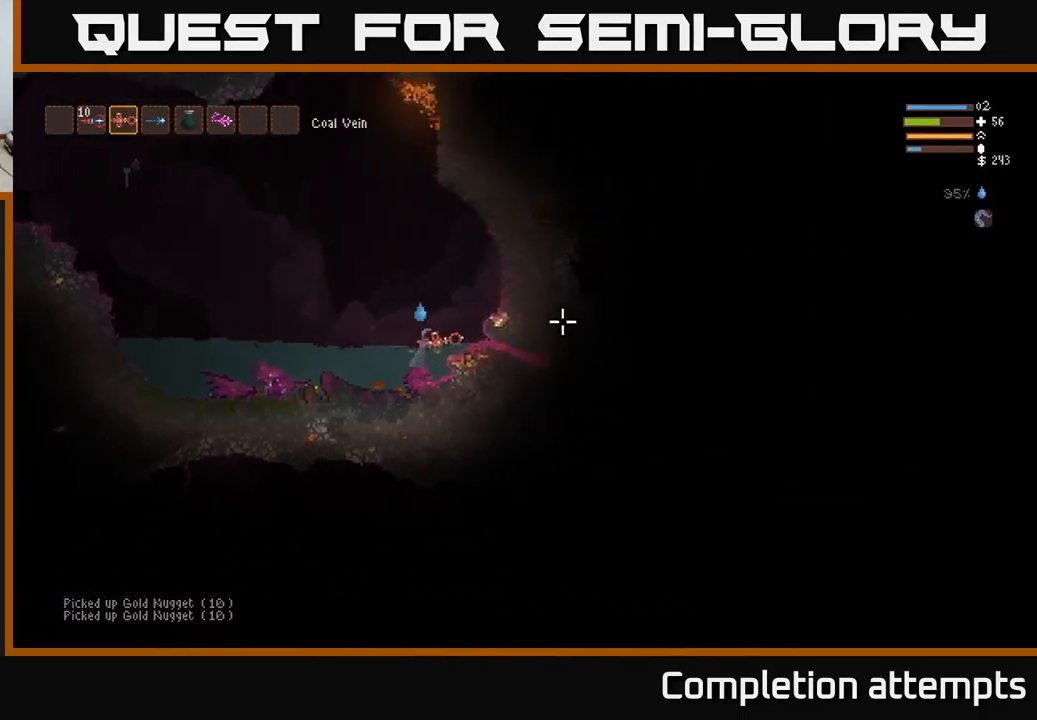
{"buttons": [], "left_stick": "left", "right_stick": "right", "events": [[84, "left_stick", "right"], [200, "L2", "up"], [434, "left_stick", "left"]]}
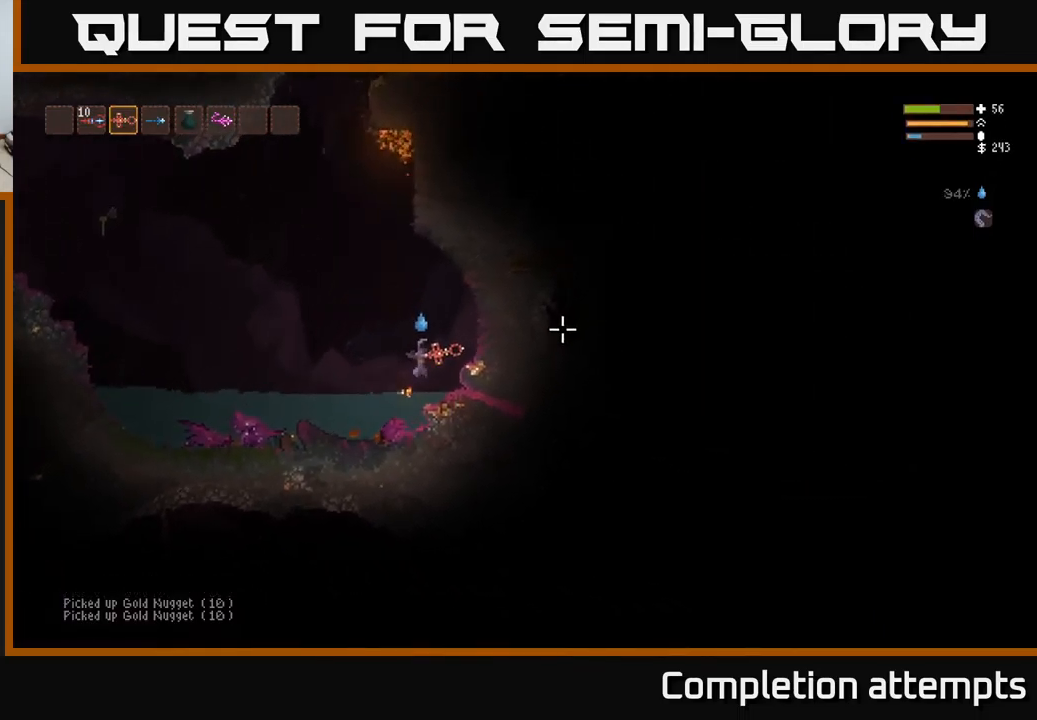
{"buttons": [], "left_stick": "right", "right_stick": "right", "events": [[84, "left_stick", "right"]]}
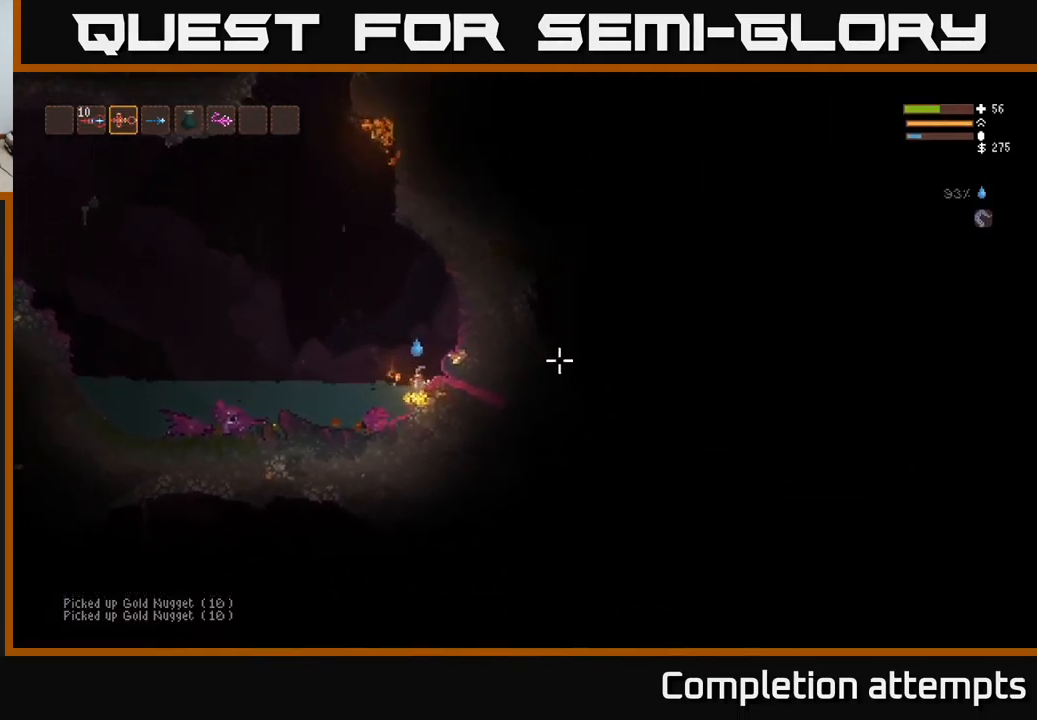
{"buttons": ["L2"], "left_stick": "right", "right_stick": "right", "events": [[334, "L2", "down"], [384, "left_stick", "left"], [500, "left_stick", "right"]]}
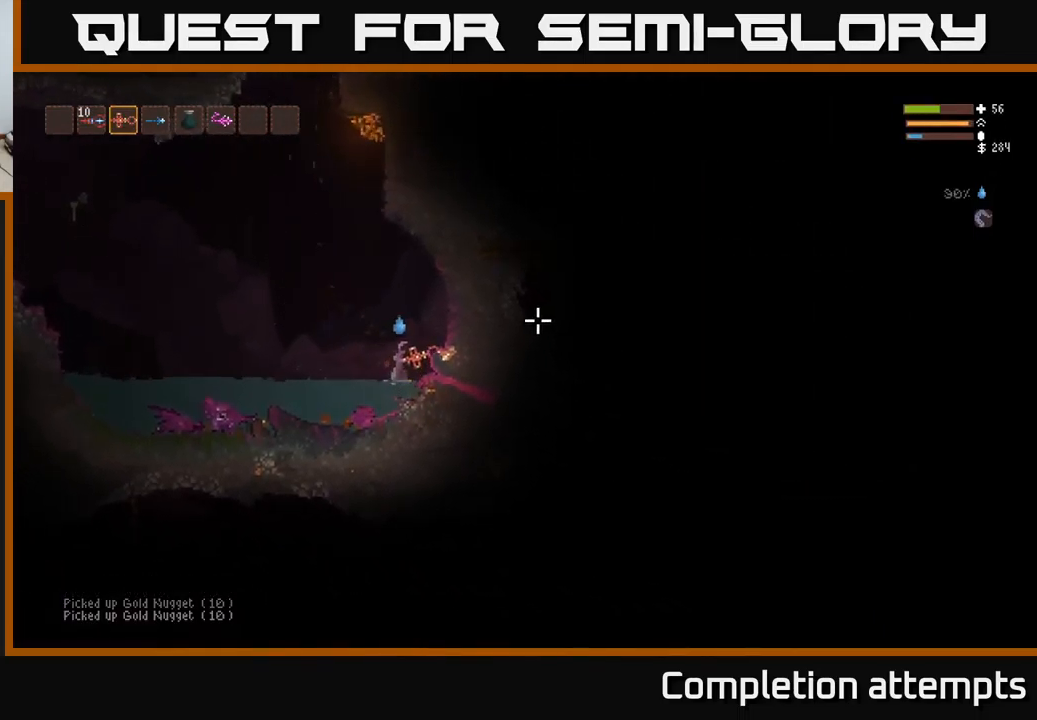
{"buttons": [], "left_stick": "right", "right_stick": "right", "events": [[50, "L2", "up"]]}
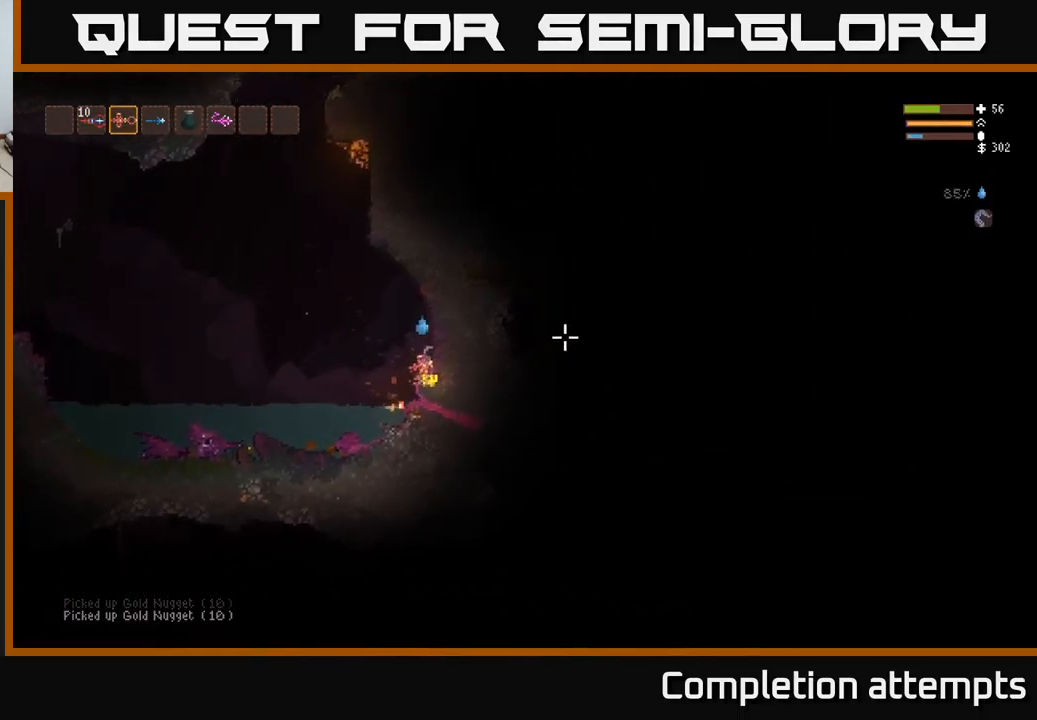
{"buttons": [], "left_stick": "left", "right_stick": "right", "events": [[467, "left_stick", "left"]]}
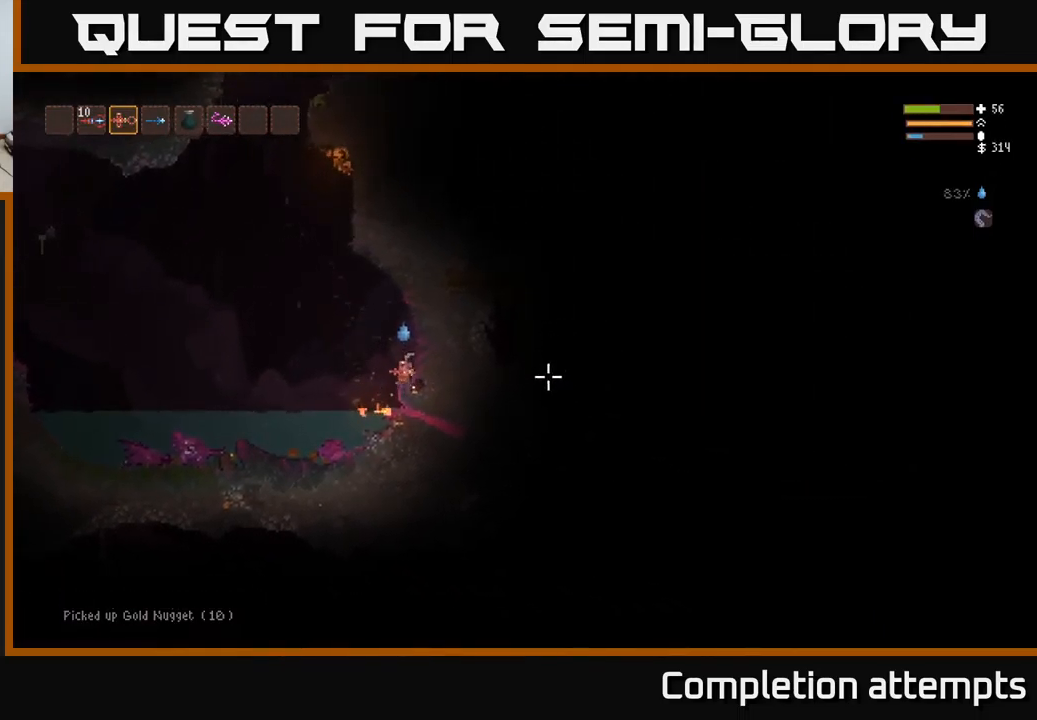
{"buttons": [], "left_stick": "right", "right_stick": "right", "events": [[317, "left_stick", "right"]]}